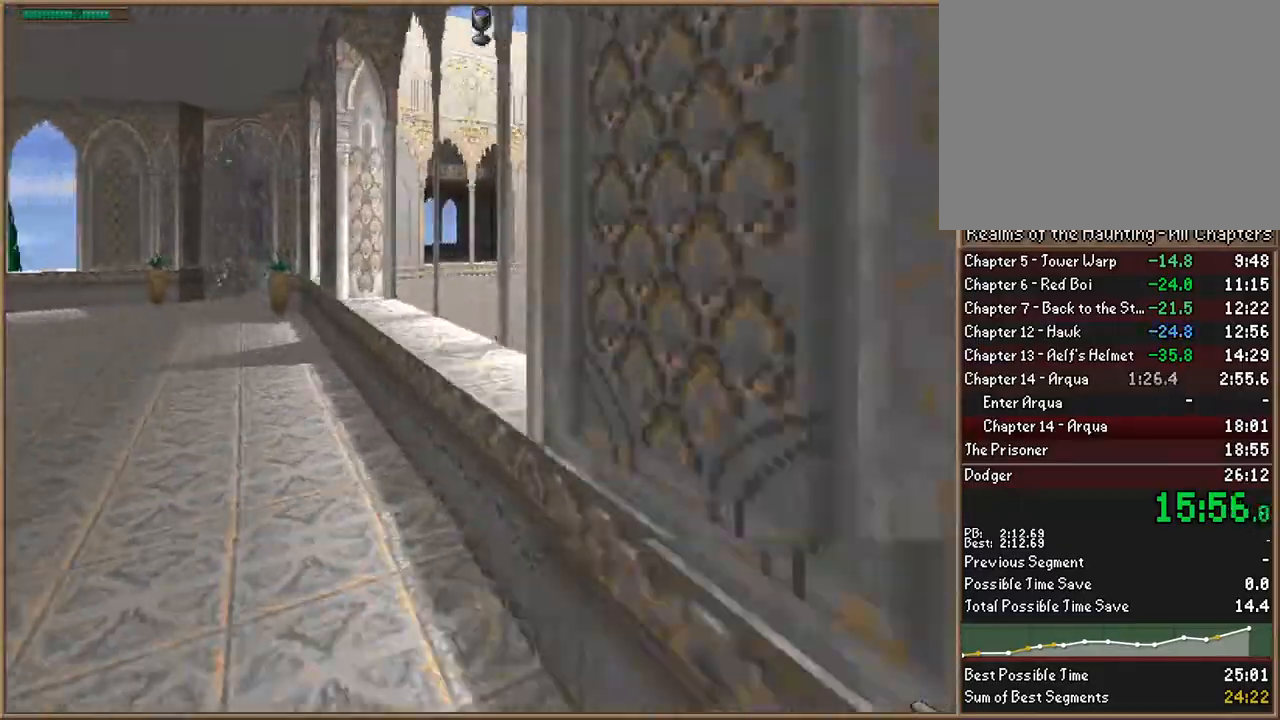
Gameplay with keyboard; each line is a JSON object with the keys held at the frame after it. "events" lists presses ("down") and releases ("up") of "1", "2", "3", "4", "5", "6", "a", "c", "ctrl", "d", "e", "escape", "f", "f10", "f9", "q", "return", "s", "space", "v", "w" and "z" between this image and that frame as [ms after this image, input, new state], when the widget could be followed in between. No other keys are recorded. Mouse input is not recorded.
{"keys": ["a", "w"], "events": []}
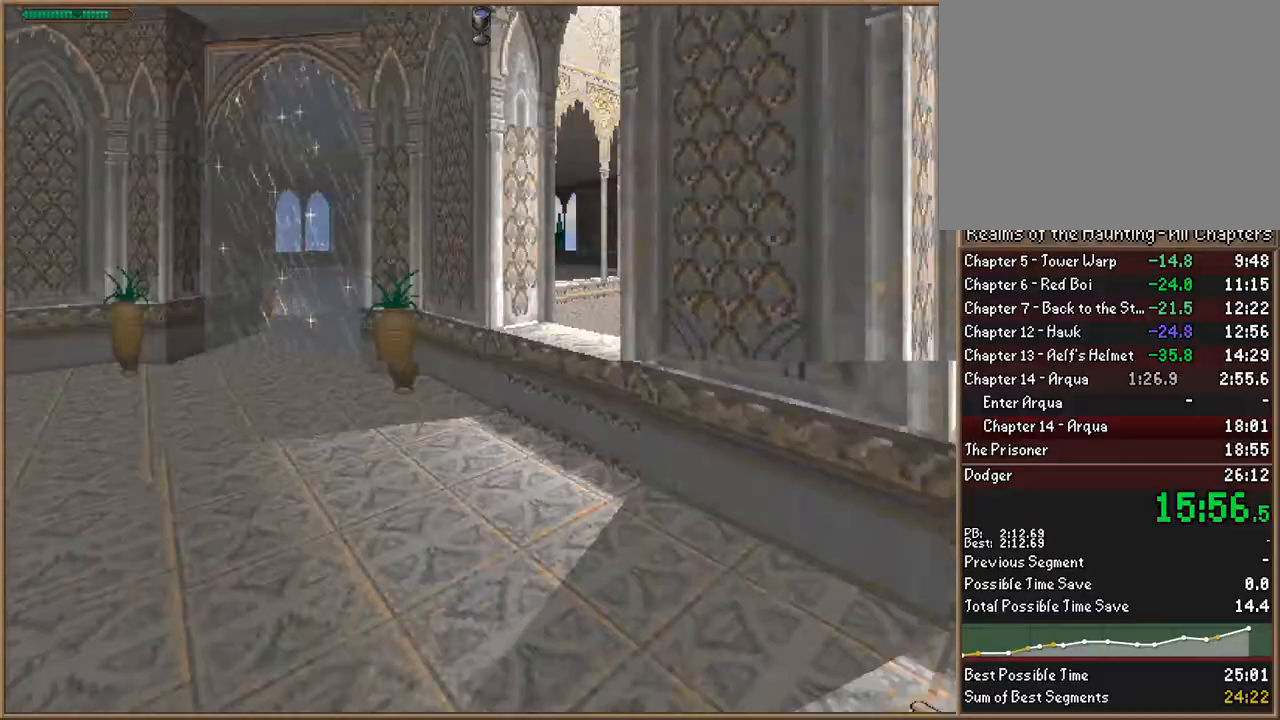
{"keys": [], "events": [[267, "a", "up"], [500, "w", "up"]]}
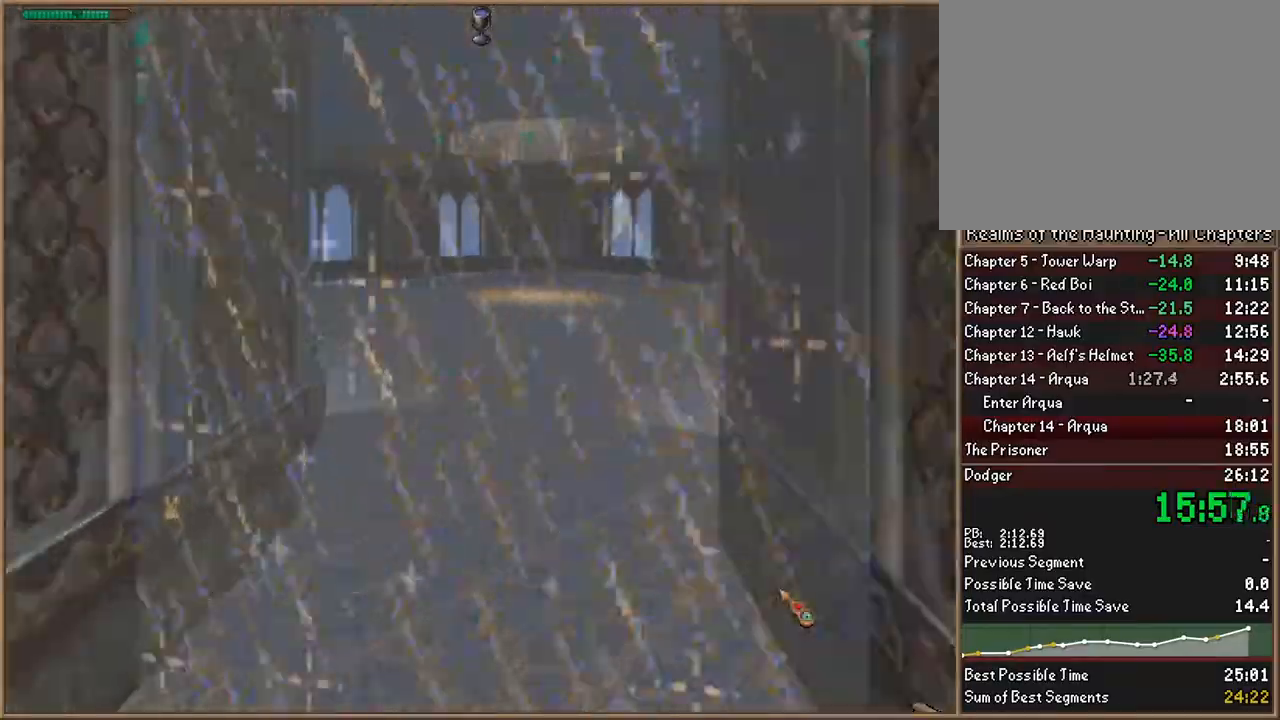
{"keys": [], "events": [[333, "s", "down"], [367, "s", "up"]]}
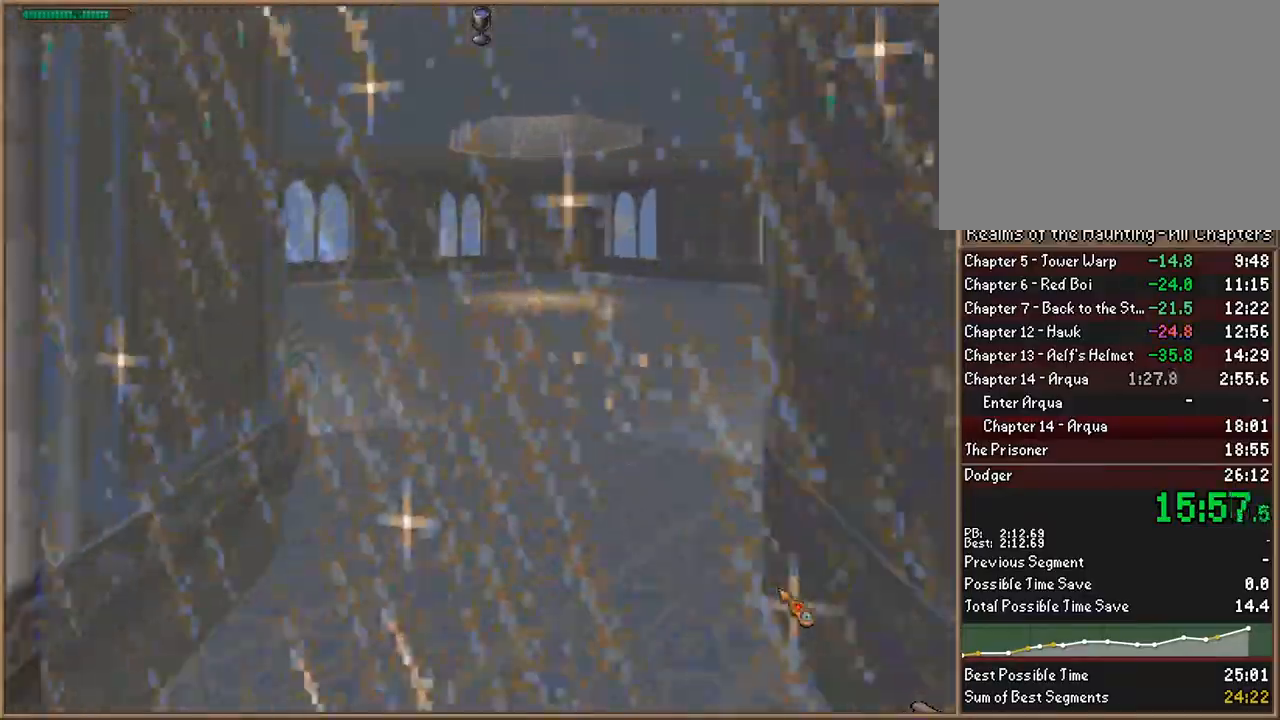
{"keys": ["w"], "events": [[100, "f9", "down"], [167, "return", "down"], [200, "f9", "up"], [267, "return", "up"], [333, "f10", "down"], [400, "f10", "up"], [433, "w", "down"]]}
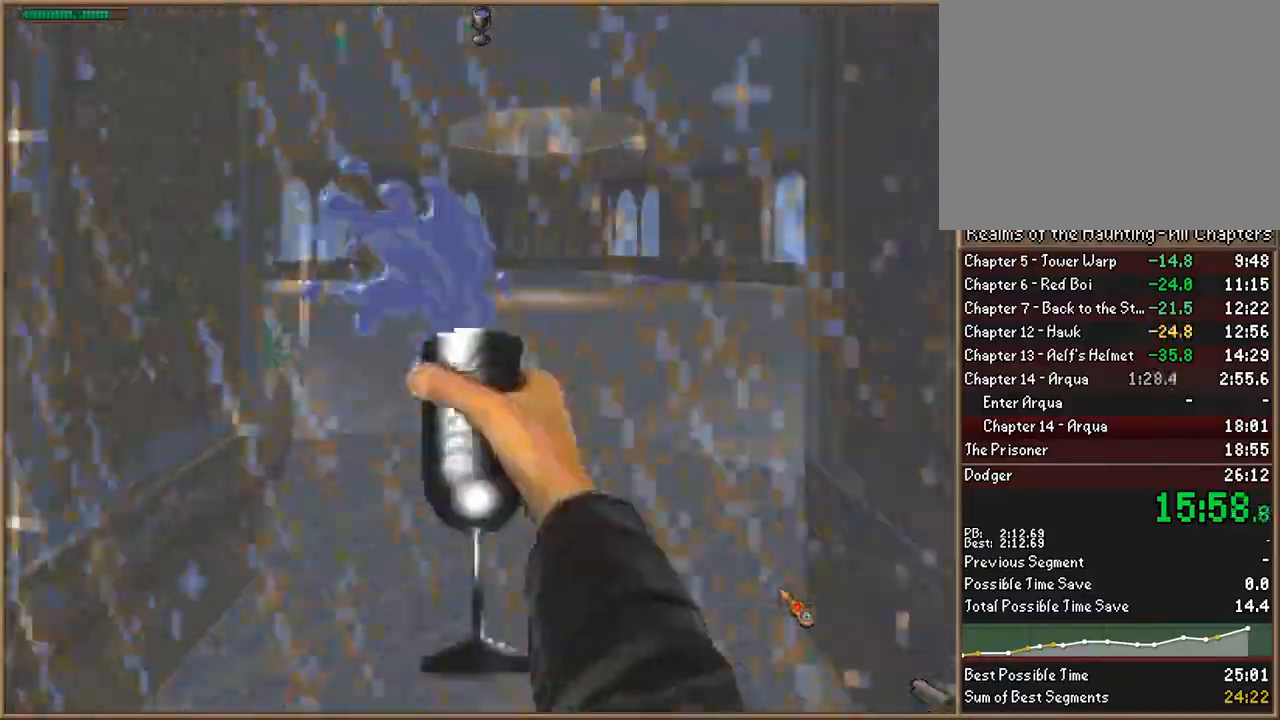
{"keys": ["w"], "events": [[200, "q", "down"], [467, "q", "up"]]}
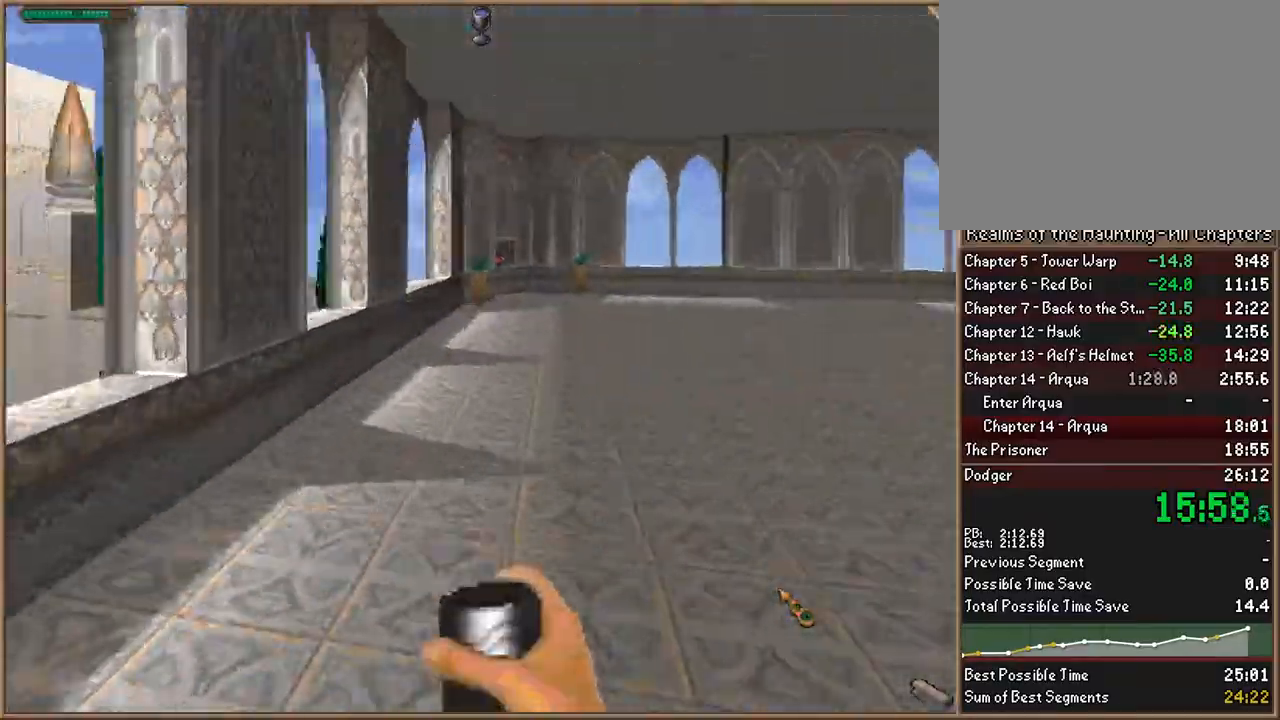
{"keys": ["w"], "events": [[133, "d", "down"], [267, "d", "up"]]}
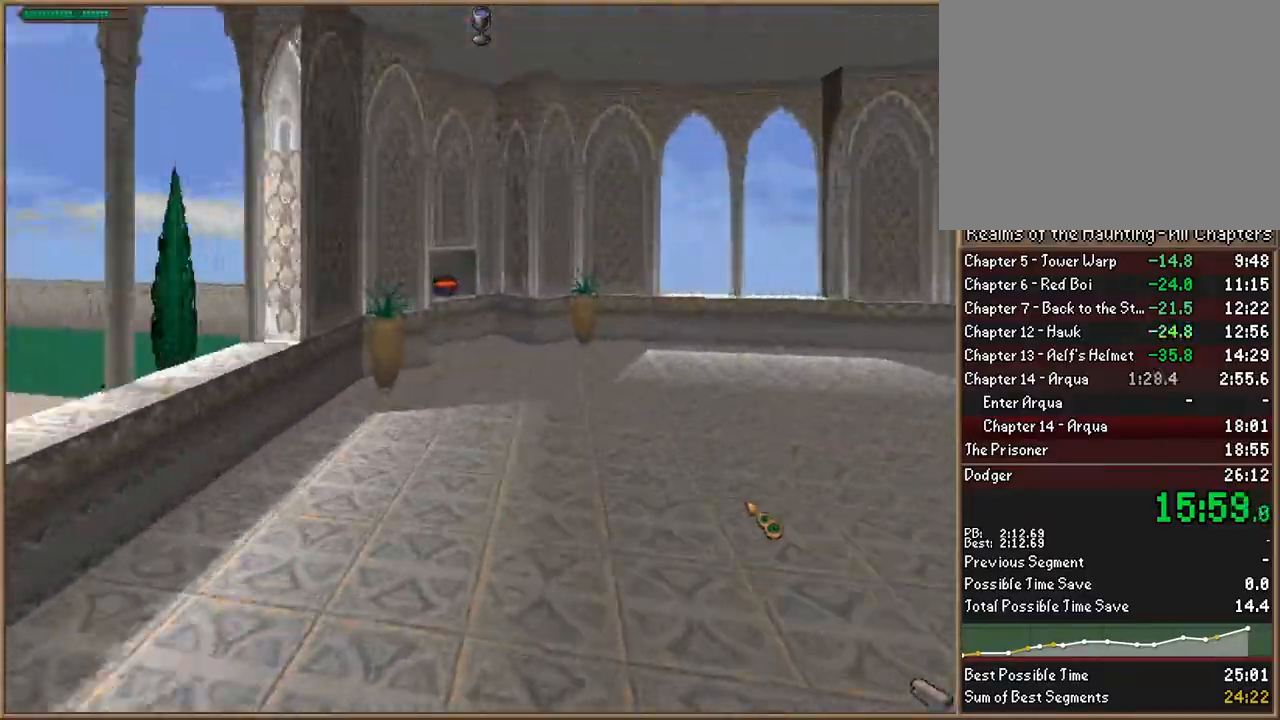
{"keys": ["w"], "events": [[167, "w", "up"], [233, "d", "down"], [333, "w", "down"], [433, "d", "up"]]}
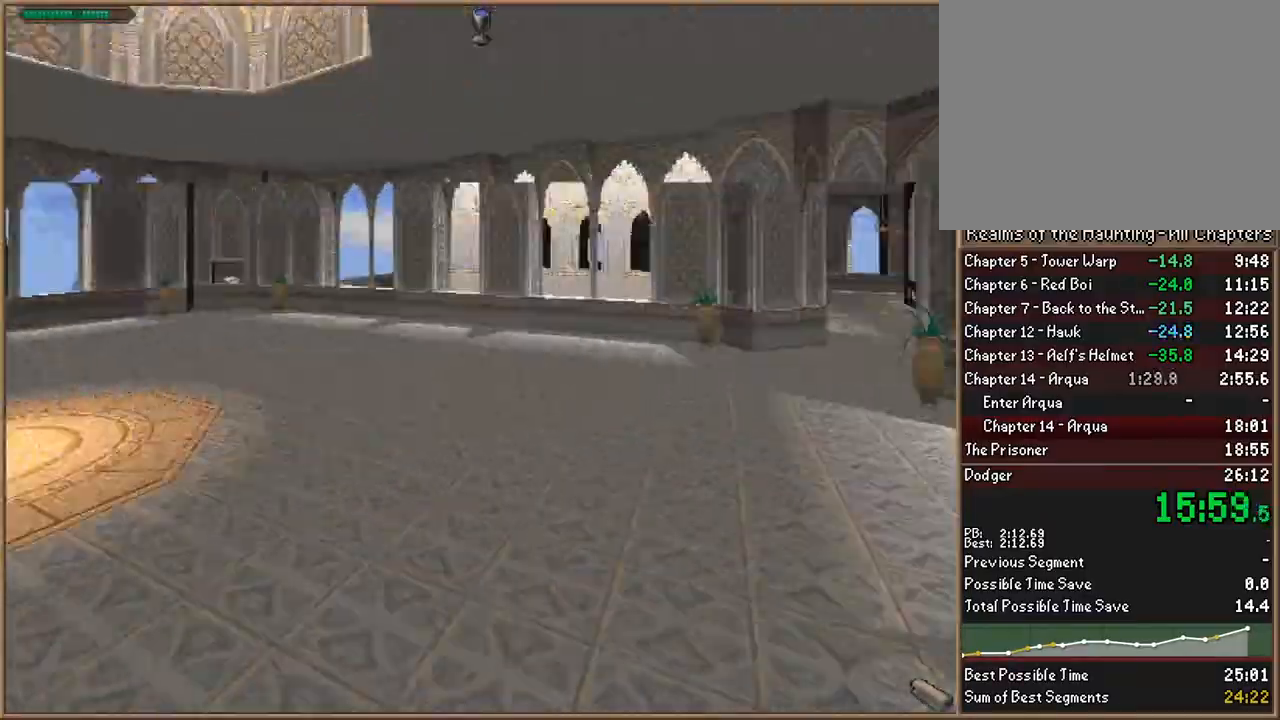
{"keys": ["a", "w"], "events": [[467, "a", "down"]]}
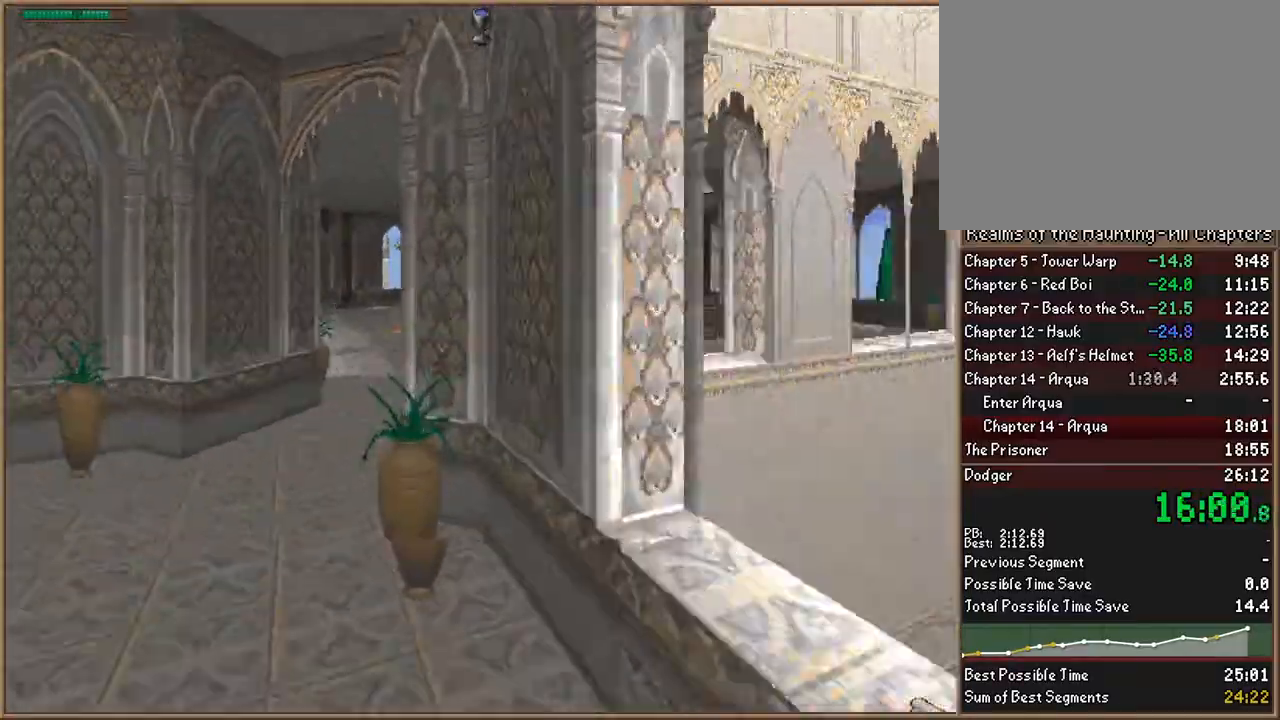
{"keys": ["w"], "events": [[133, "a", "up"]]}
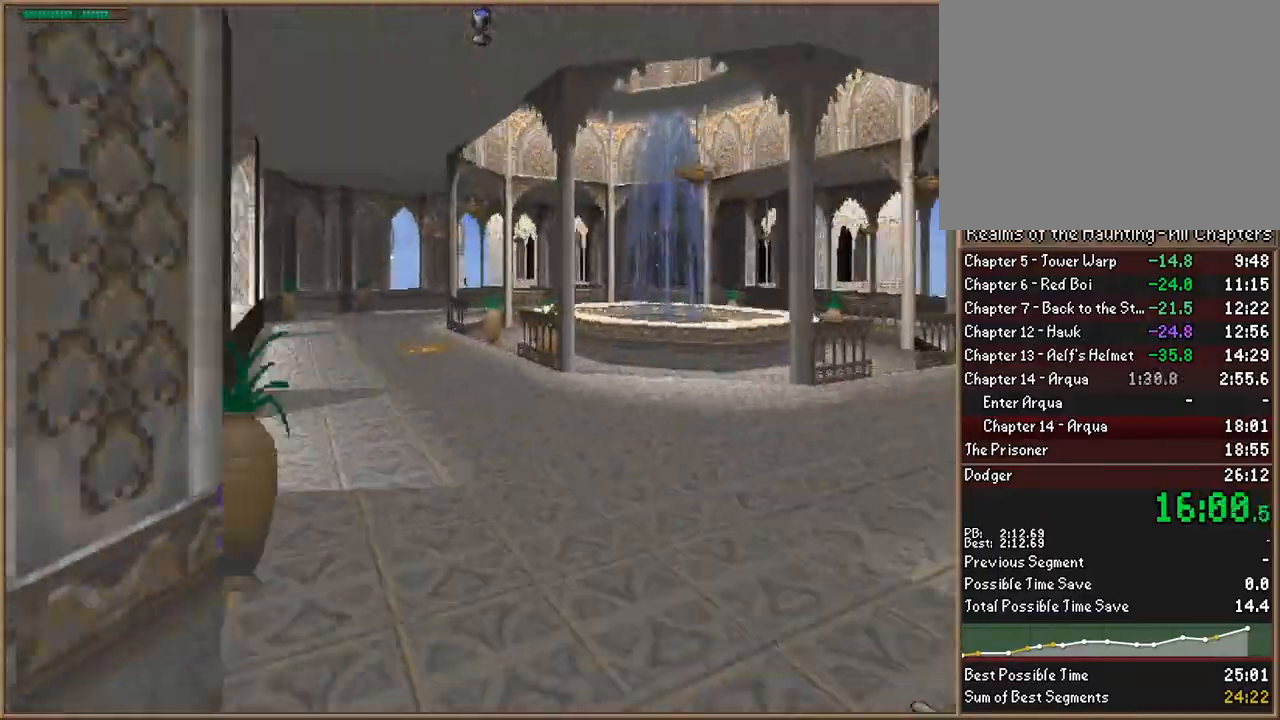
{"keys": ["a", "w"], "events": [[333, "a", "down"]]}
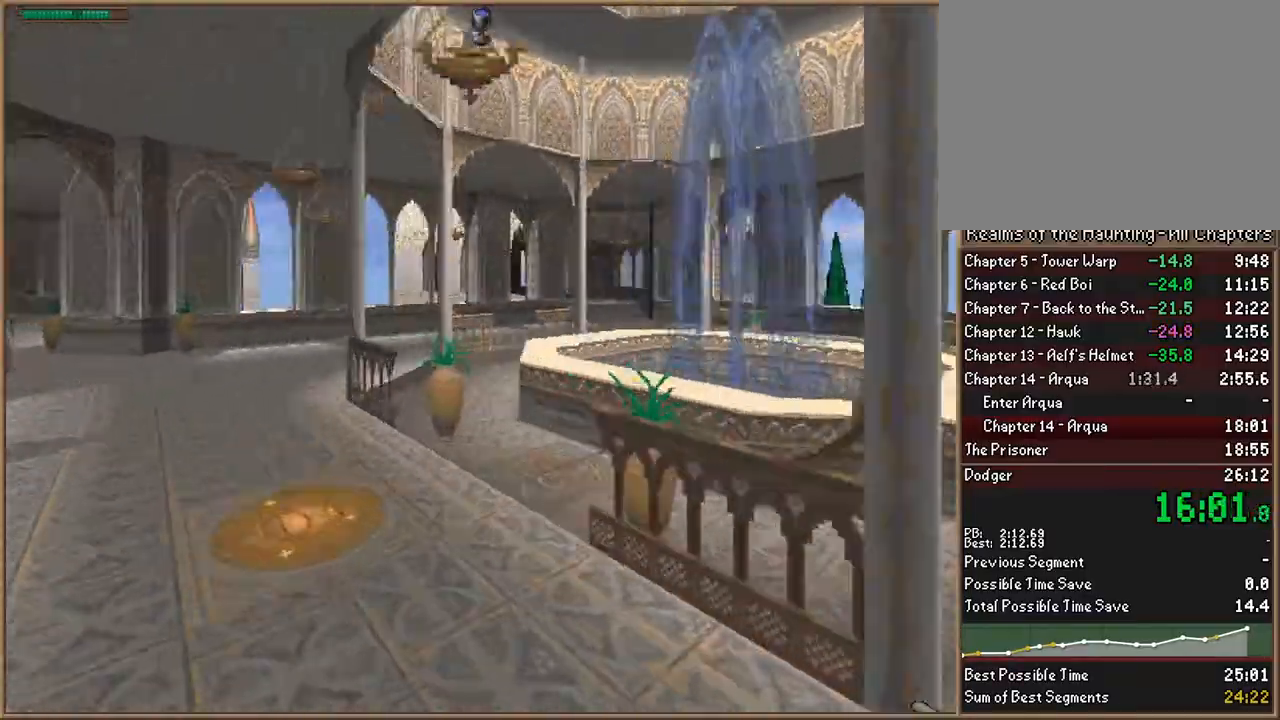
{"keys": ["a", "w"], "events": []}
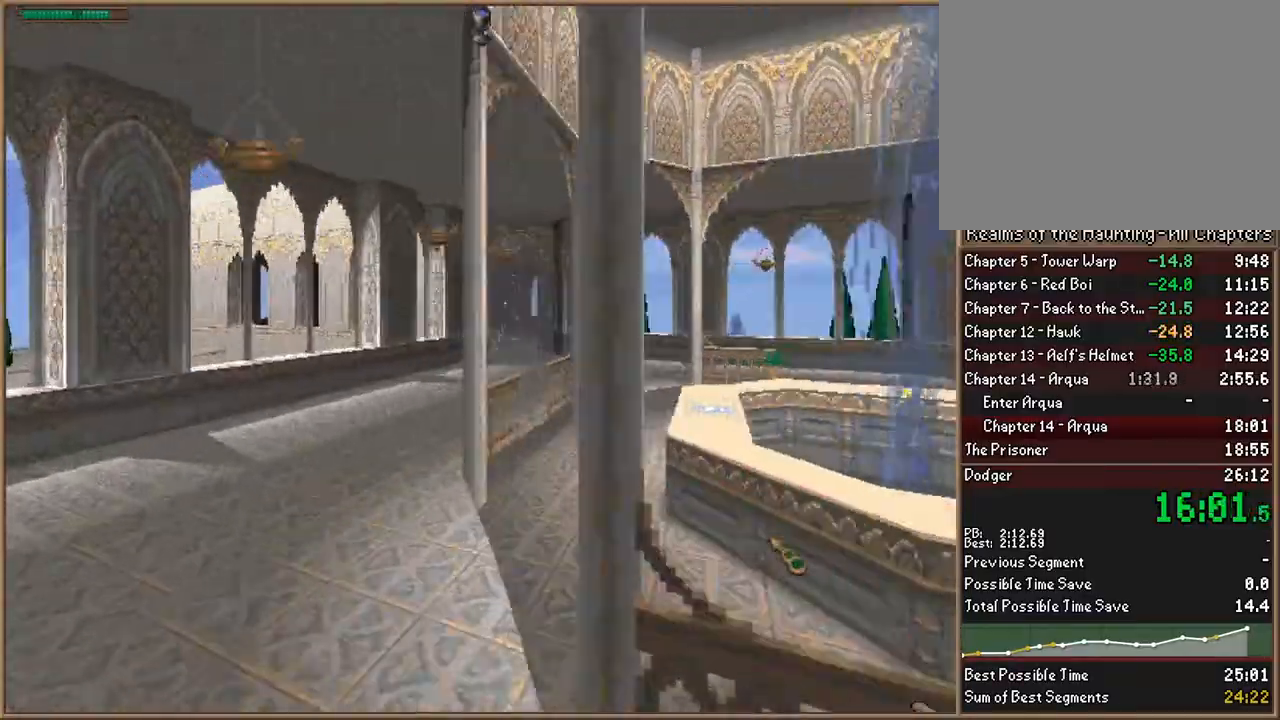
{"keys": ["d", "w"], "events": [[100, "a", "up"], [433, "d", "down"]]}
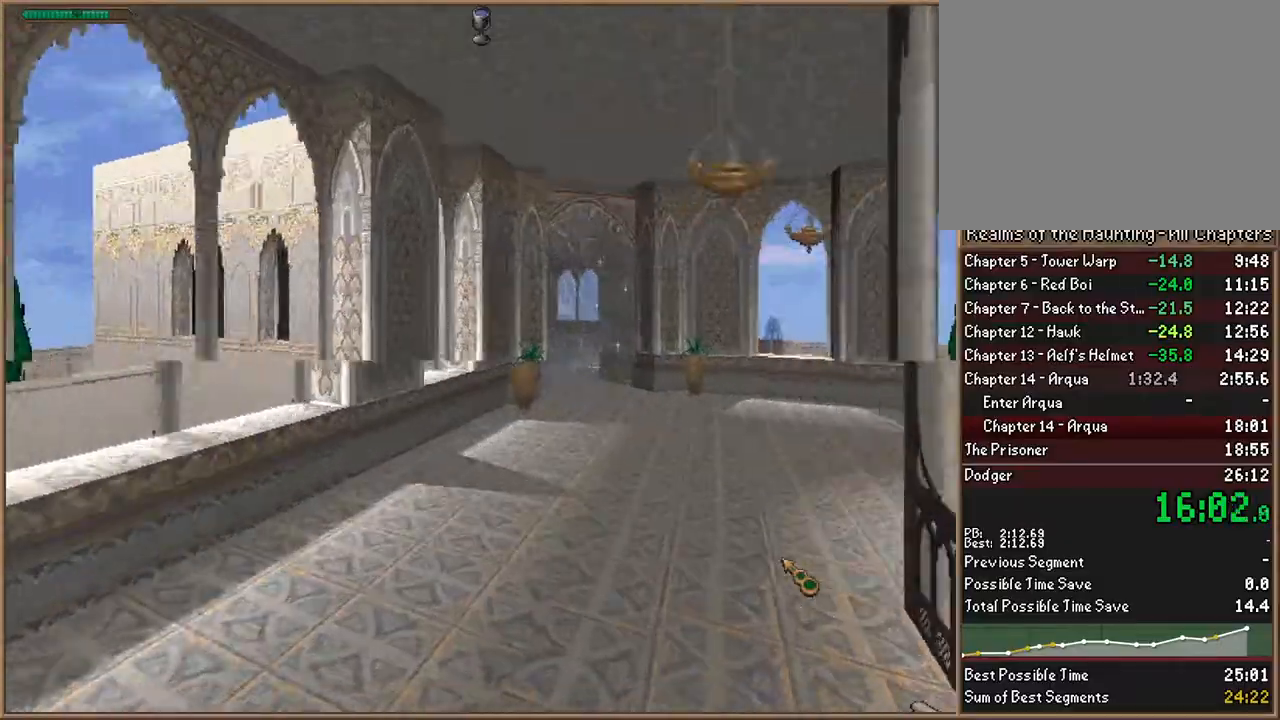
{"keys": ["d", "w"], "events": [[100, "d", "up"], [500, "d", "down"]]}
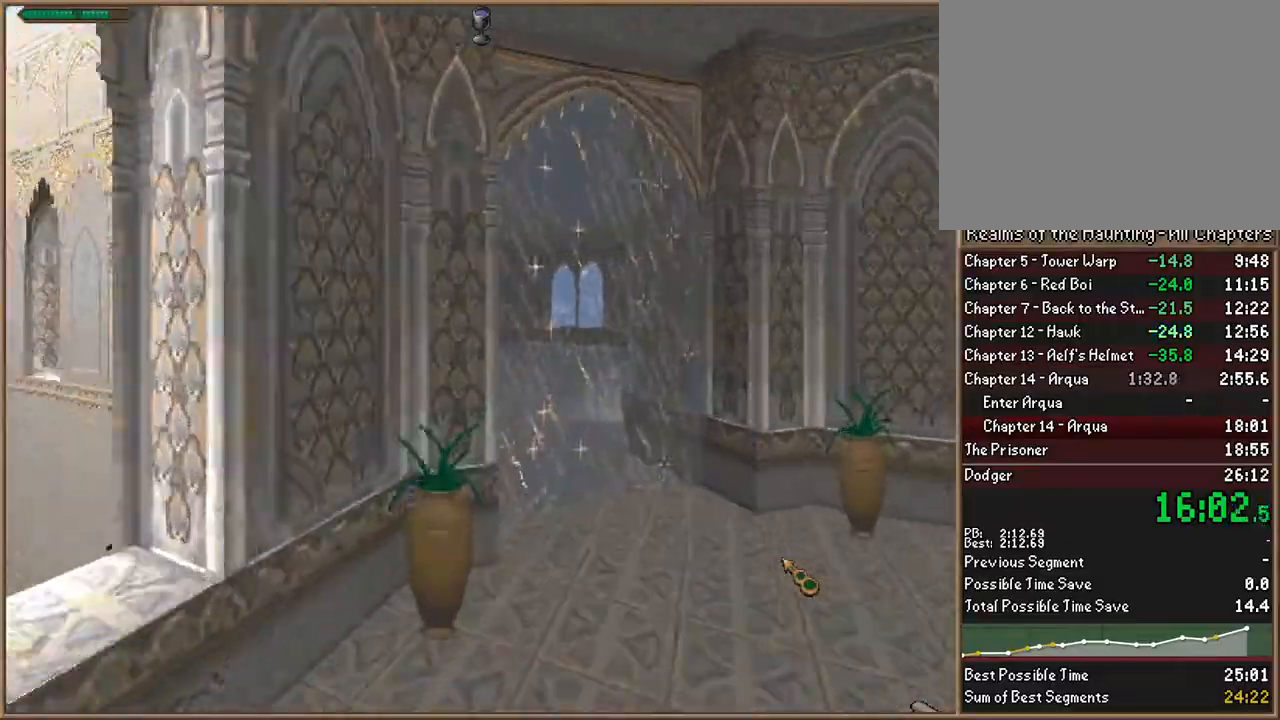
{"keys": ["w"], "events": [[67, "d", "up"], [233, "f9", "down"], [233, "return", "down"], [300, "f9", "up"], [300, "return", "up"], [400, "f10", "down"], [467, "f10", "up"]]}
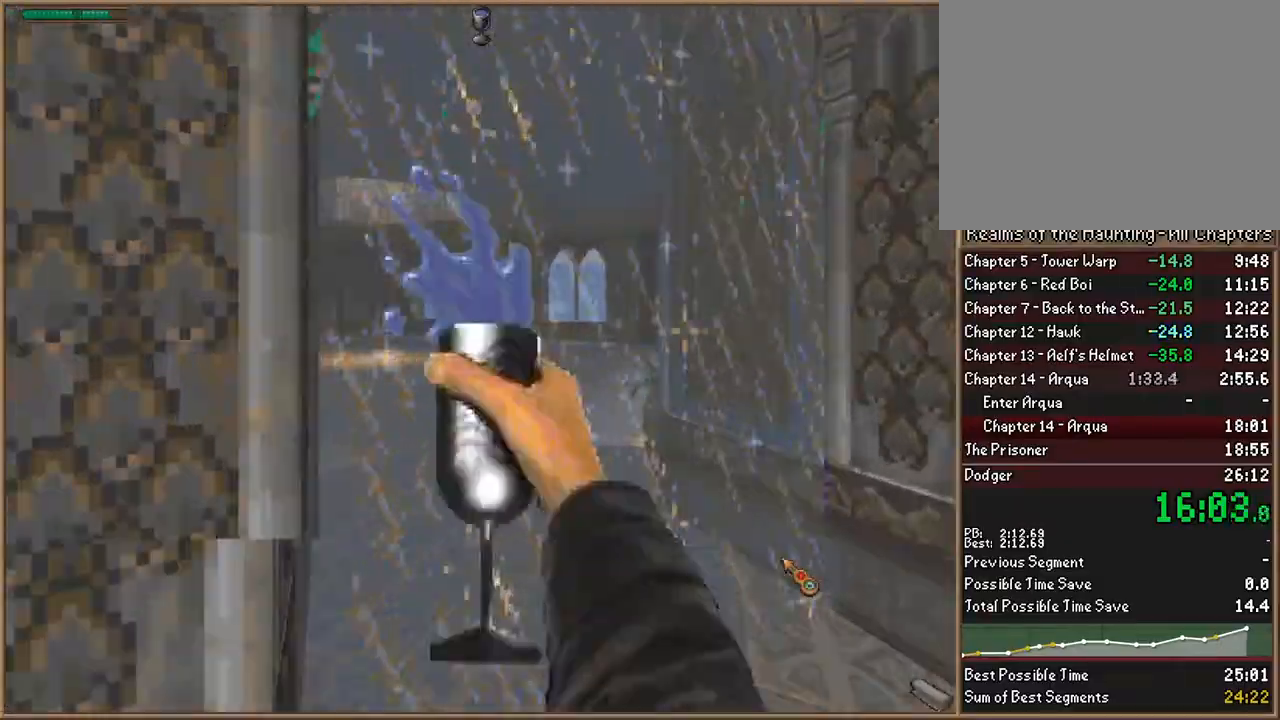
{"keys": ["w"], "events": [[200, "q", "down"], [433, "q", "up"]]}
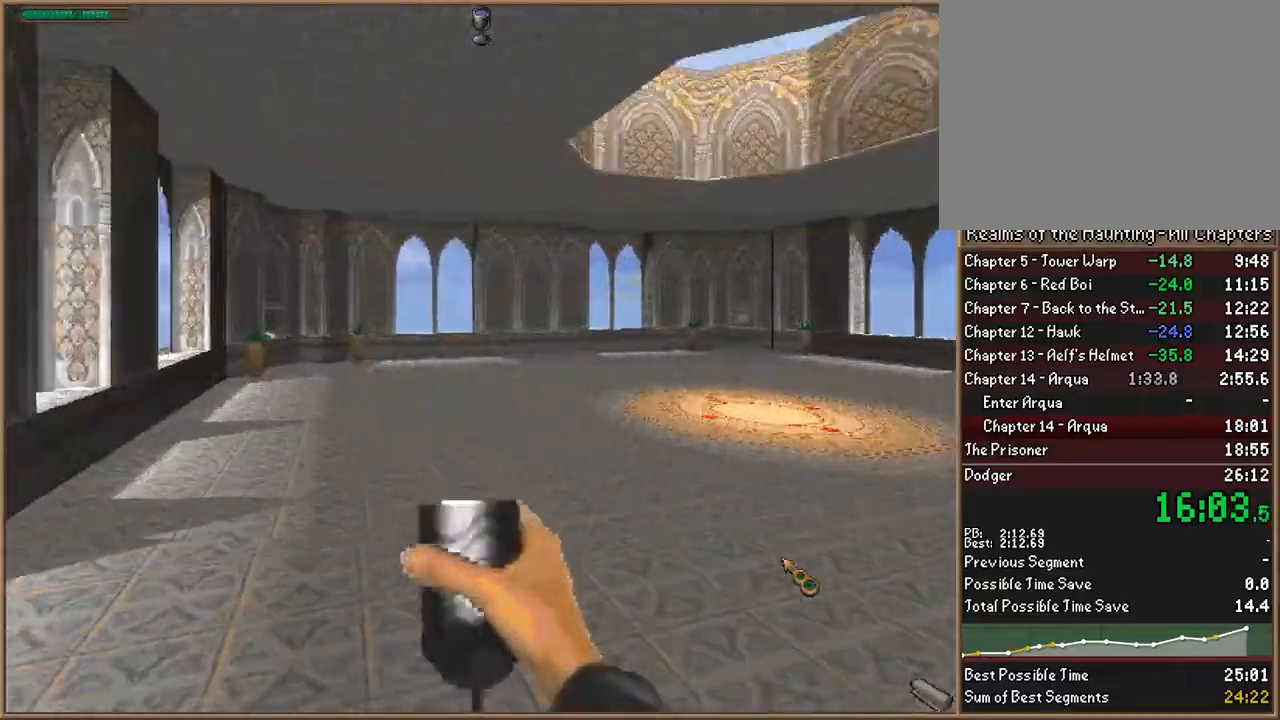
{"keys": ["w"], "events": [[167, "q", "down"], [333, "q", "up"]]}
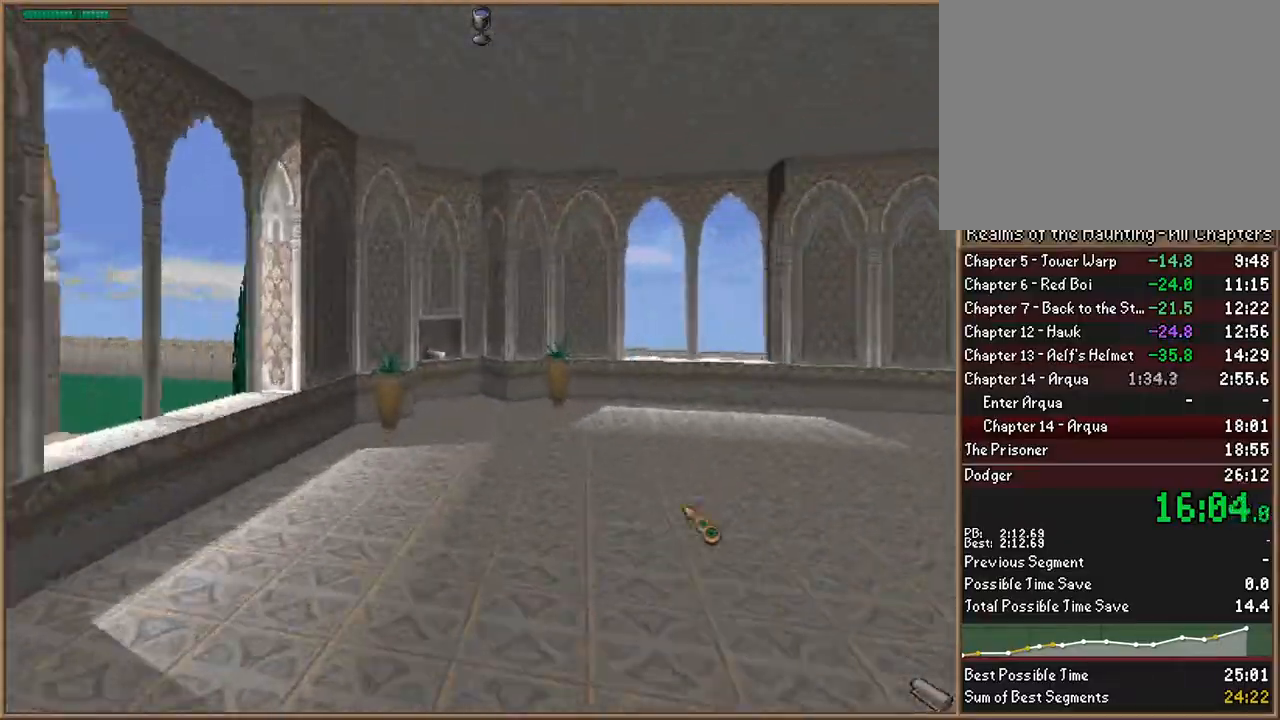
{"keys": [], "events": [[500, "w", "up"]]}
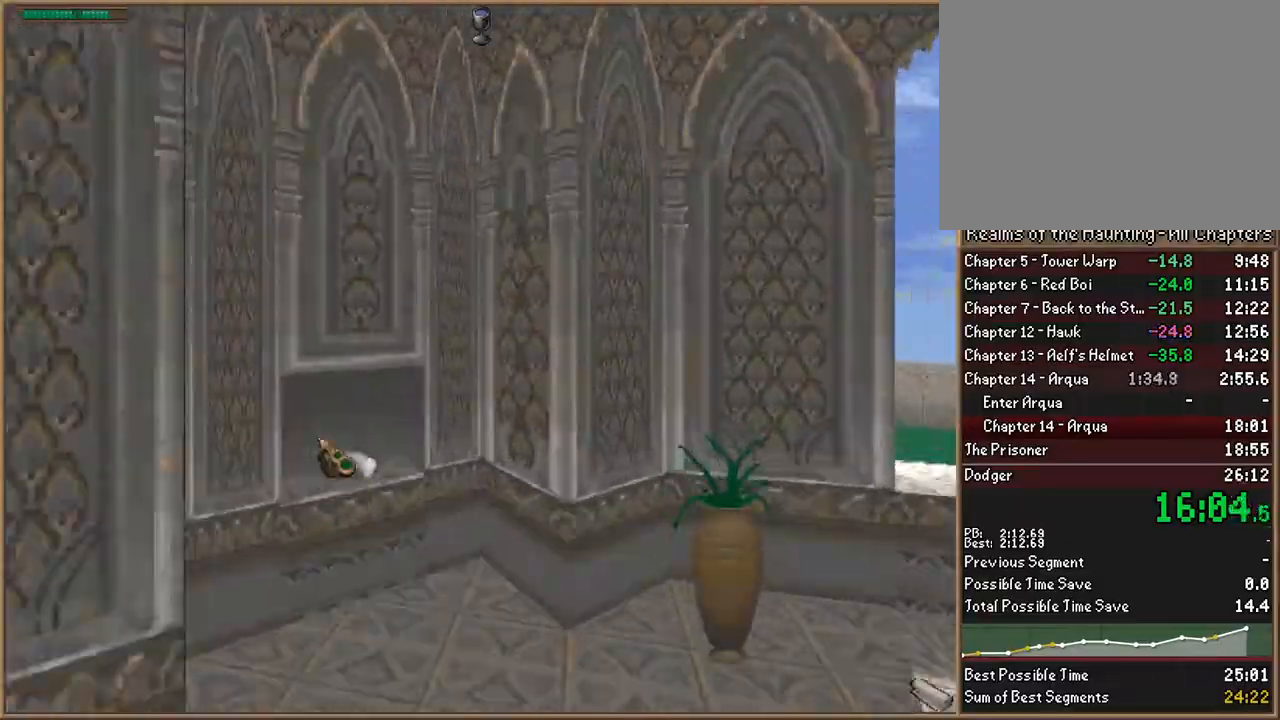
{"keys": ["d"], "events": [[500, "d", "down"]]}
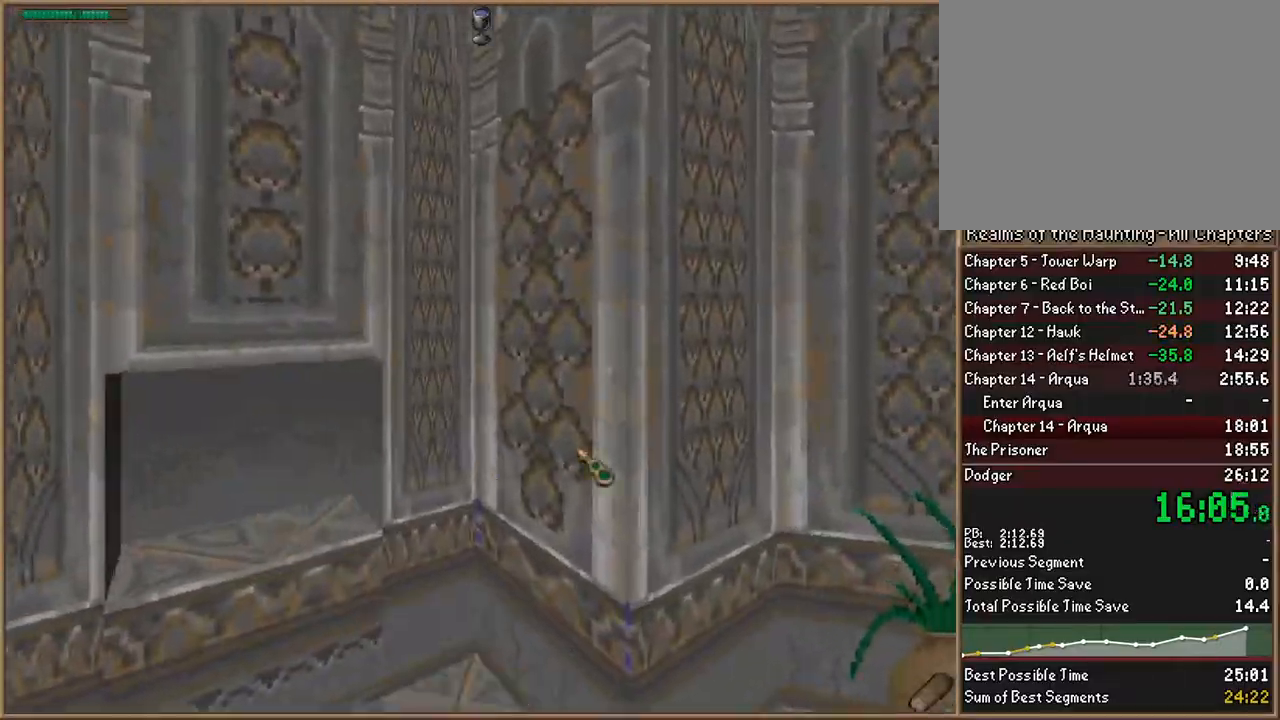
{"keys": ["w"], "events": [[67, "w", "down"], [400, "d", "up"]]}
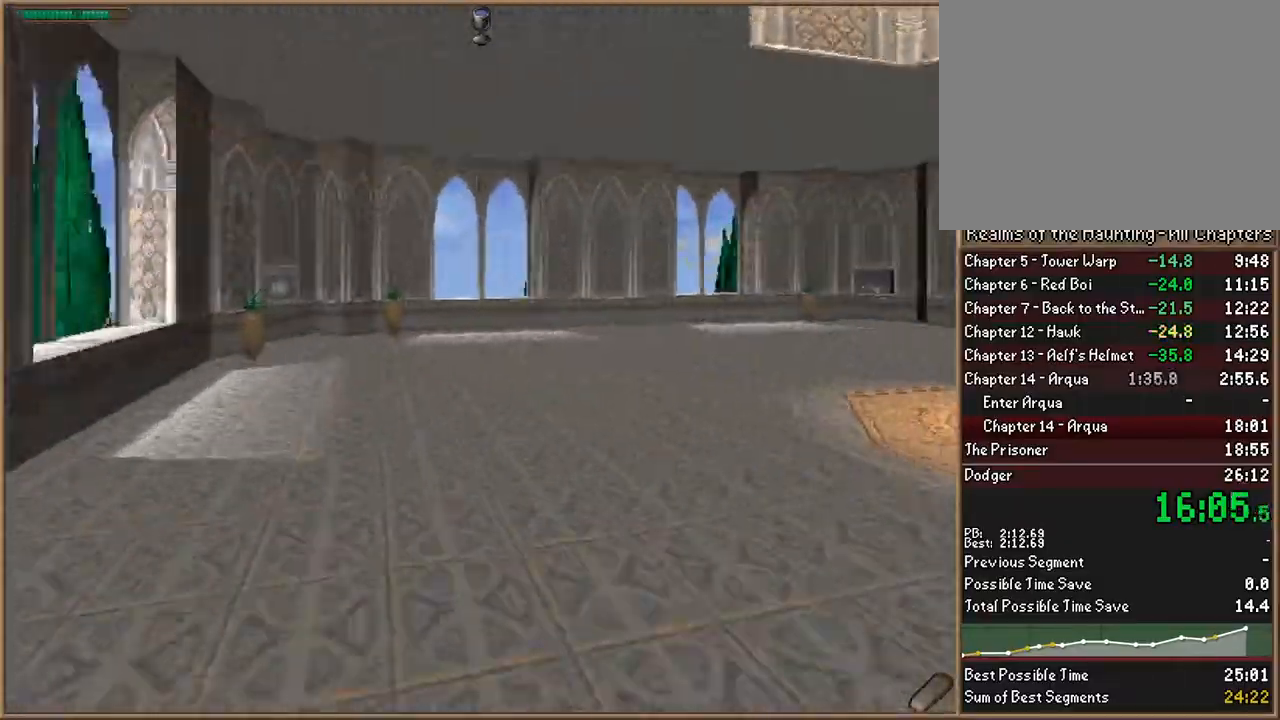
{"keys": ["d", "w"], "events": [[300, "d", "down"]]}
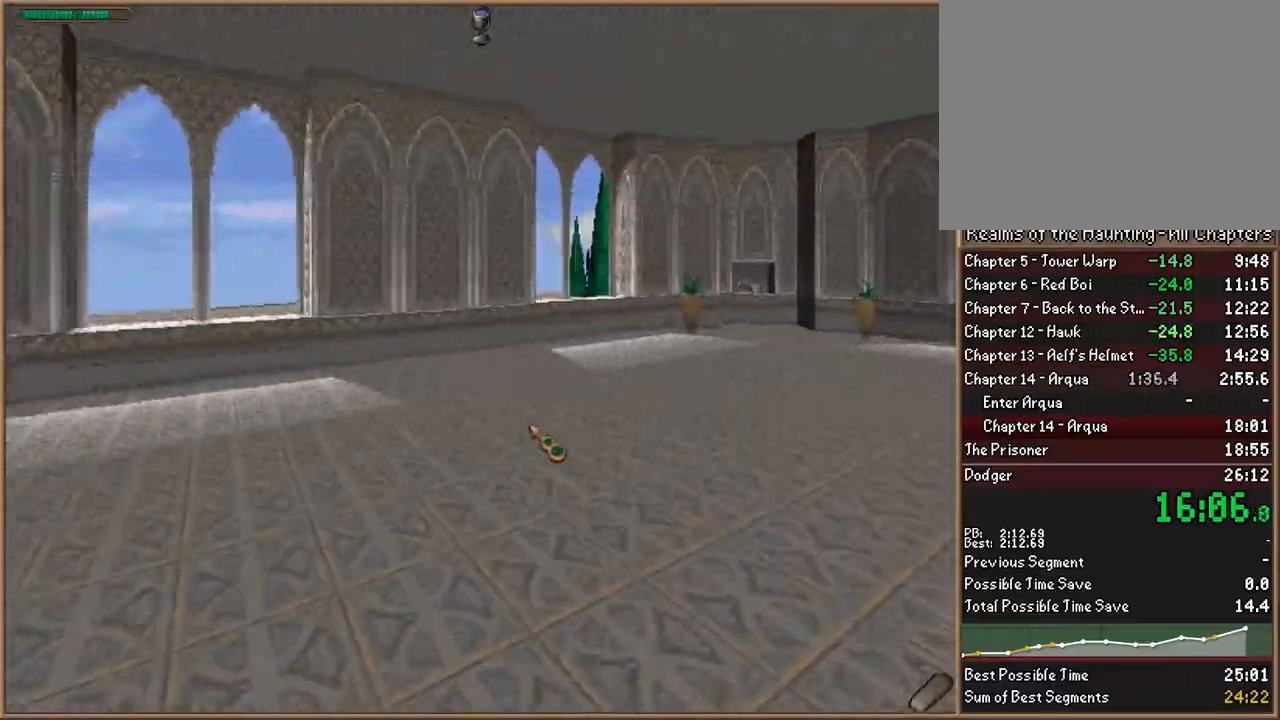
{"keys": ["d", "w"], "events": []}
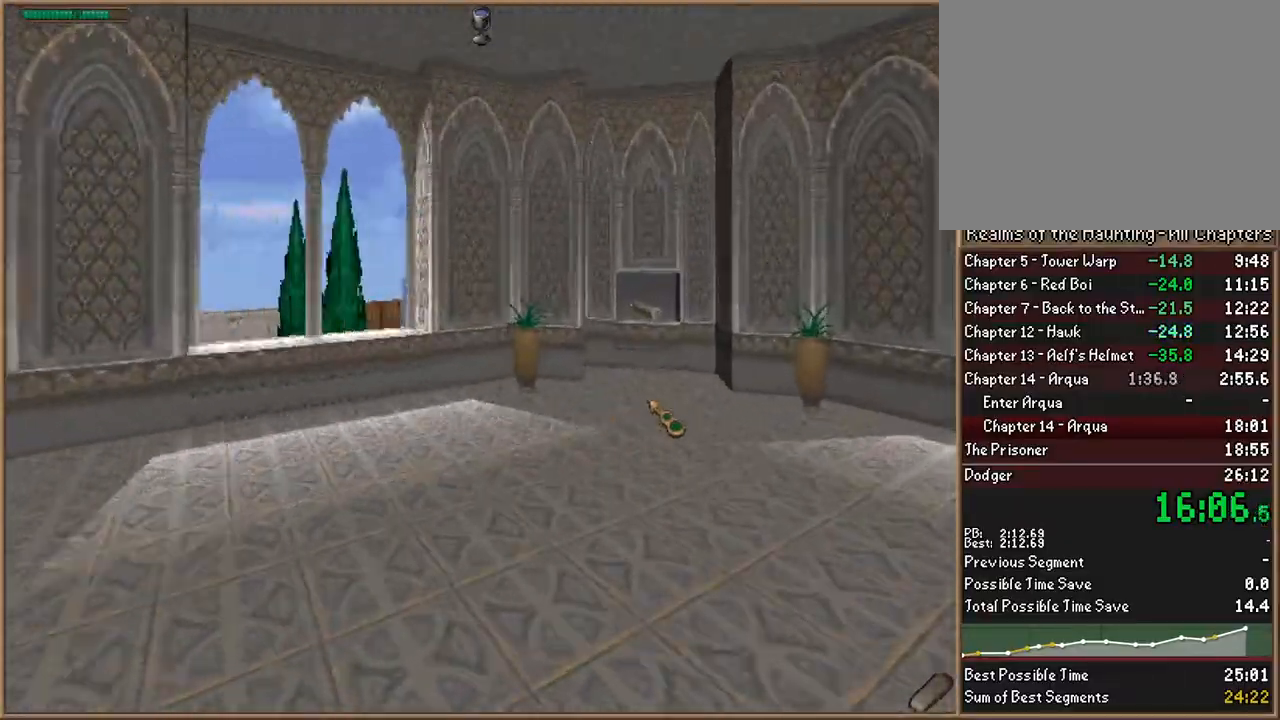
{"keys": ["w"], "events": [[167, "d", "up"], [333, "d", "down"], [433, "d", "up"]]}
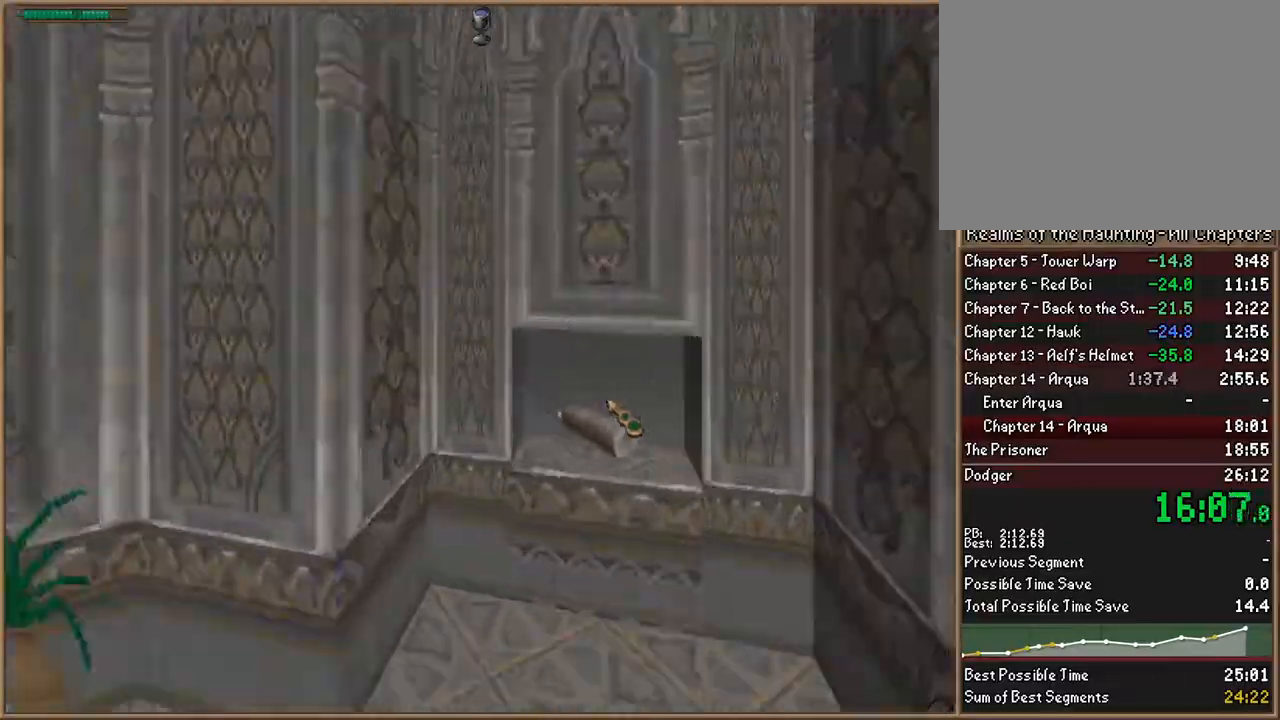
{"keys": ["s"], "events": [[67, "w", "up"], [467, "s", "down"]]}
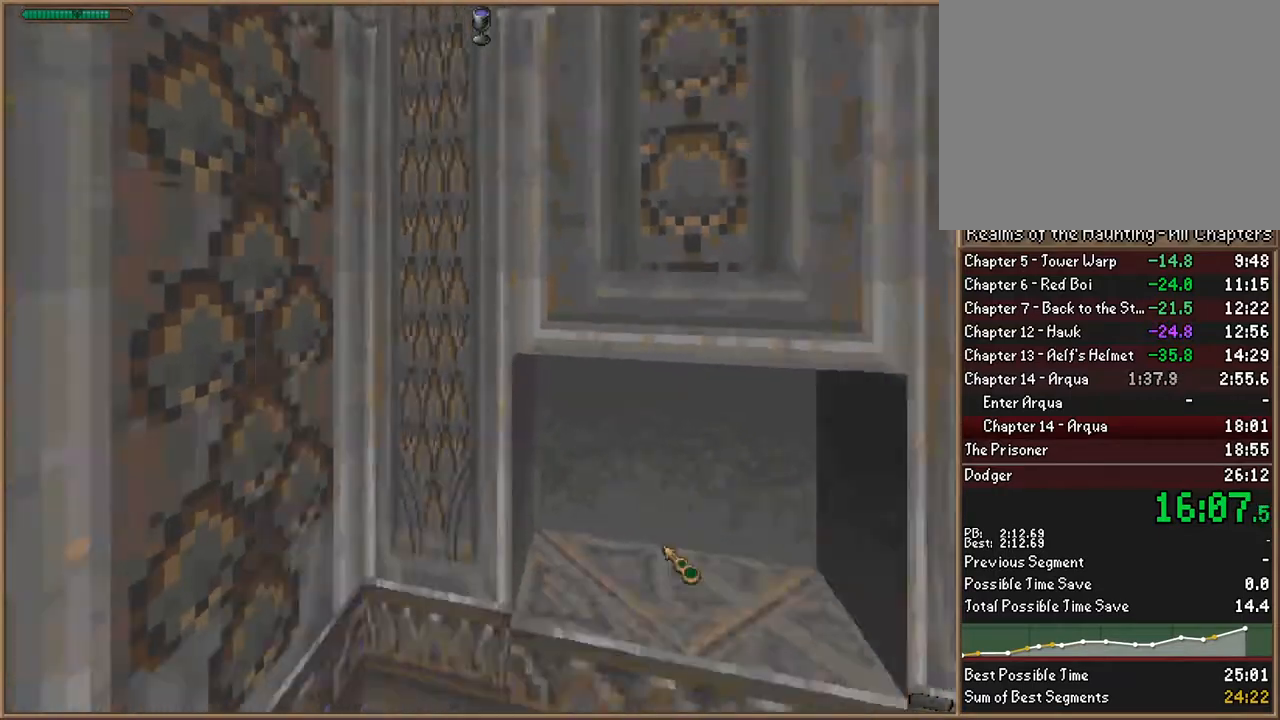
{"keys": ["a", "w"], "events": [[100, "a", "down"], [133, "s", "up"], [267, "w", "down"]]}
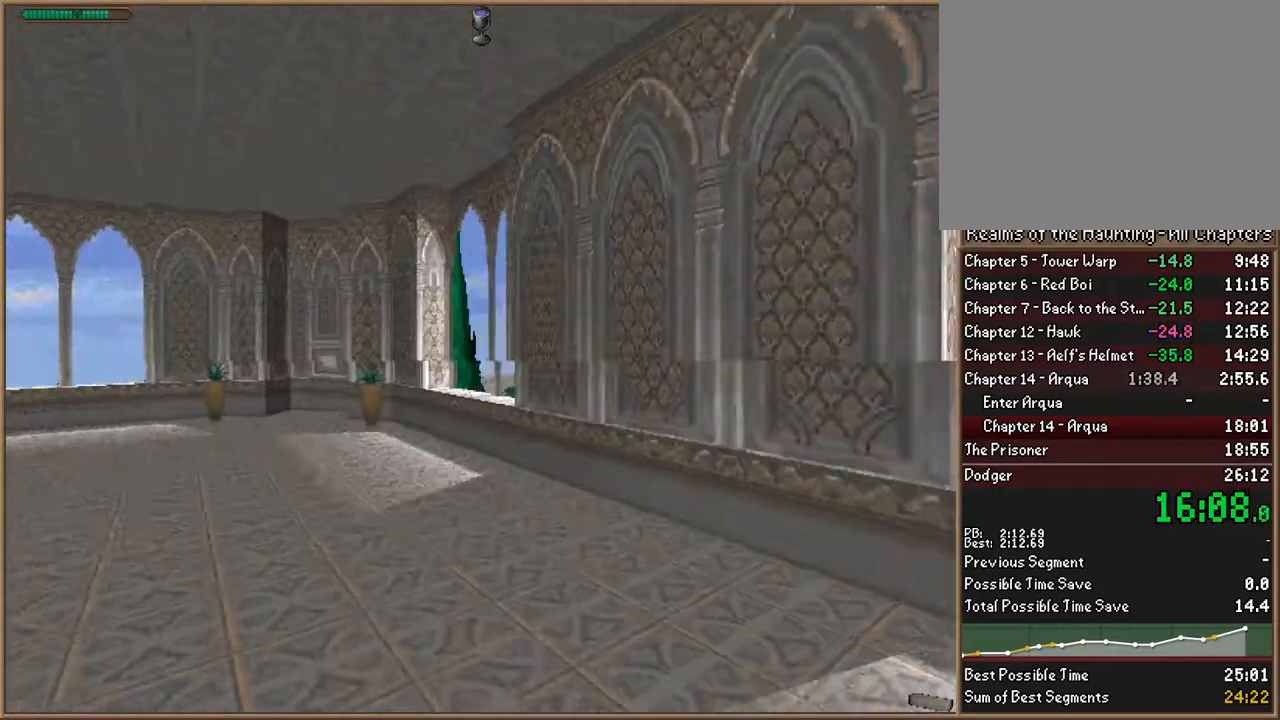
{"keys": ["w"], "events": [[467, "a", "up"]]}
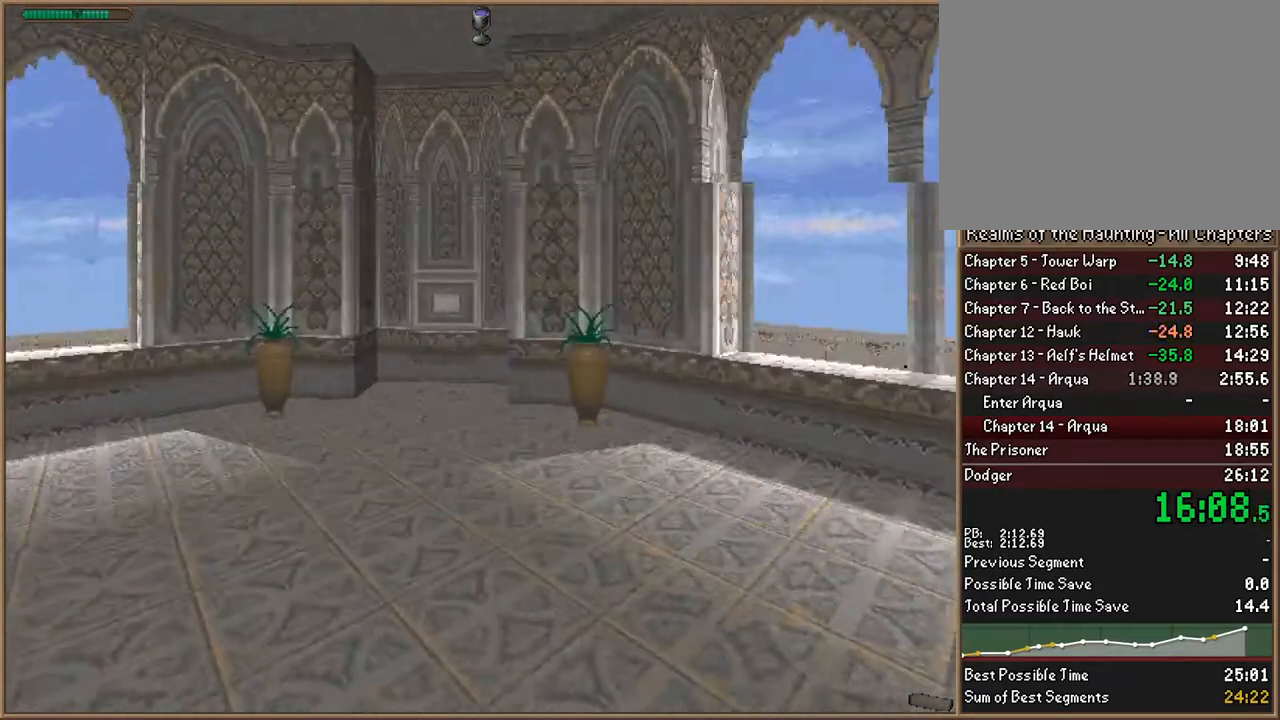
{"keys": [], "events": [[233, "a", "down"], [300, "a", "up"], [400, "w", "up"]]}